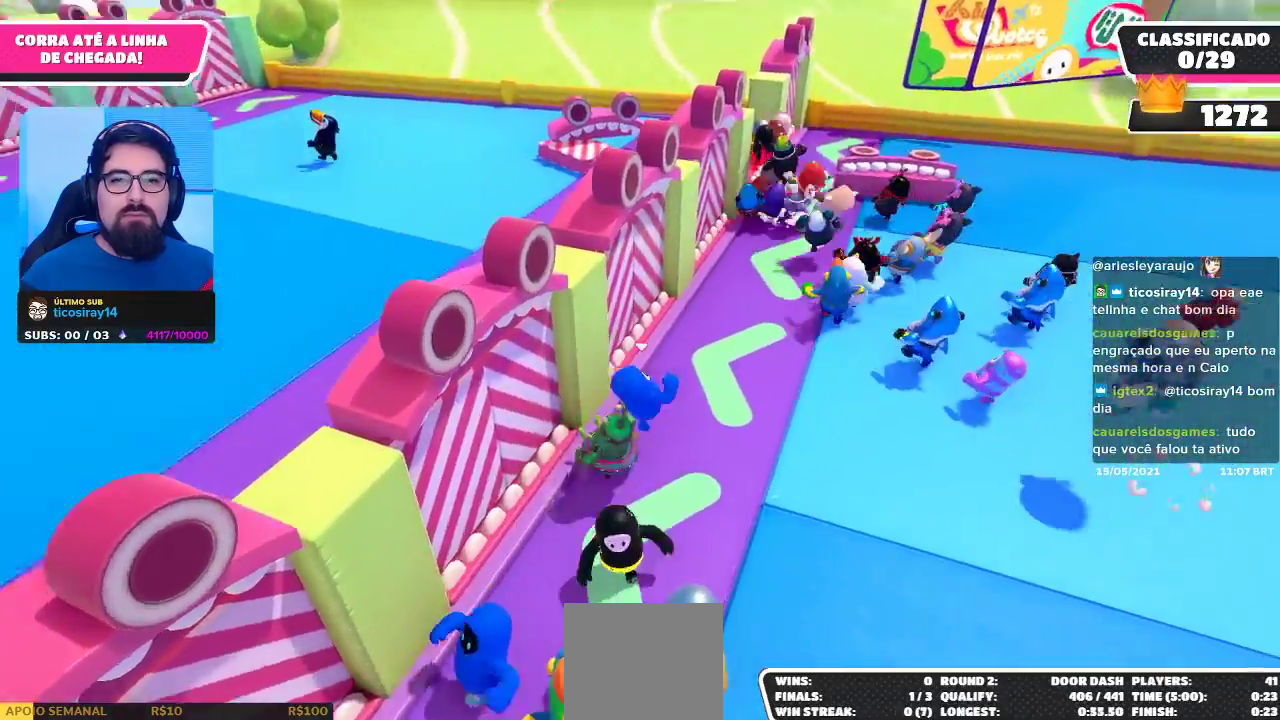
Gameplay with a controller (Xbox layout); each line is a JSON object with the inputs held at the frame after it. "events" lists button and stick changes between this image and that frame as [ms after this image, input, new state], when the widget could be followed in between.
{"buttons": [], "left_stick": "up-right", "right_stick": "center", "events": [[250, "A", "down"], [417, "A", "up"]]}
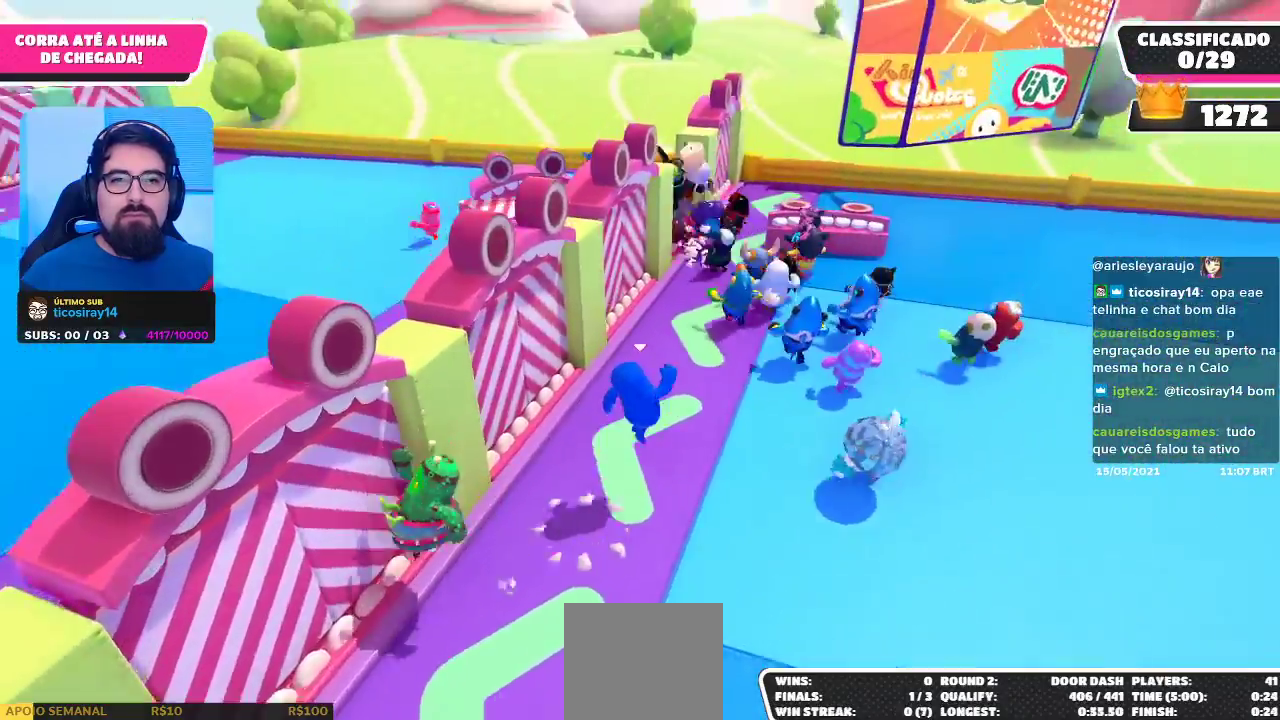
{"buttons": ["A"], "left_stick": "up-right", "right_stick": "center", "events": [[450, "A", "down"]]}
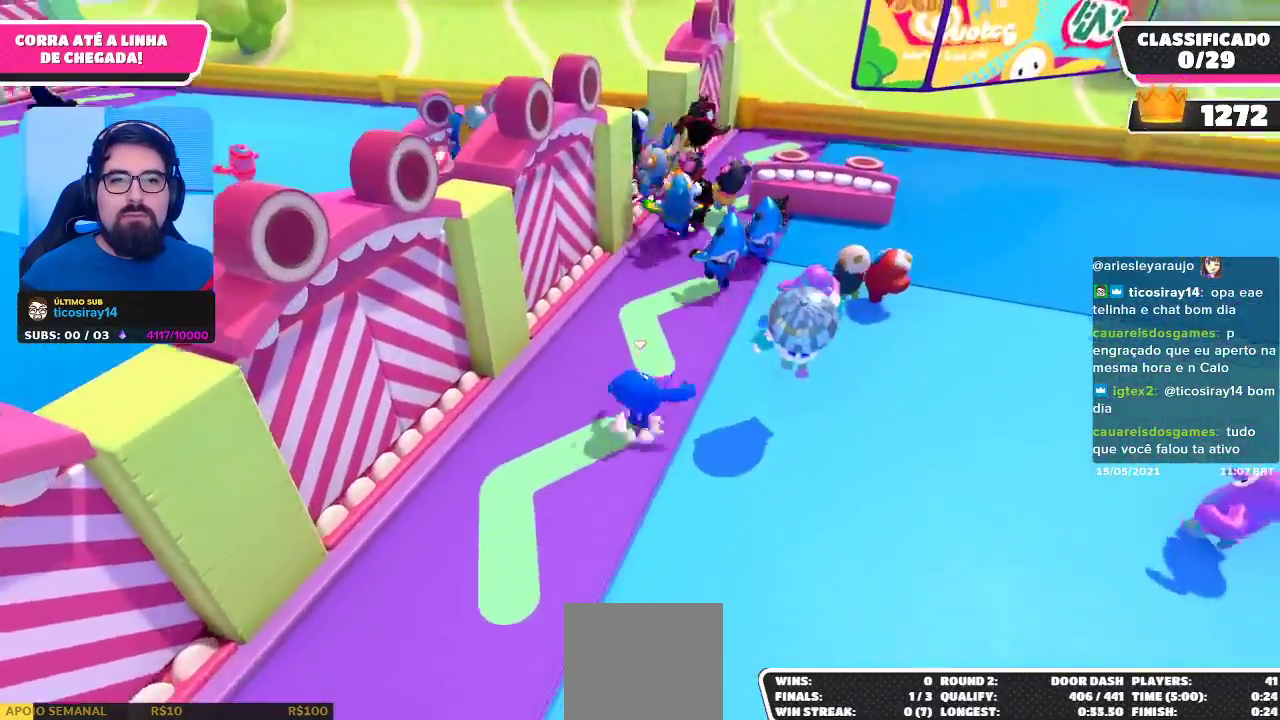
{"buttons": [], "left_stick": "up-right", "right_stick": "center", "events": [[17, "A", "up"], [83, "A", "down"], [150, "A", "up"], [217, "A", "down"], [300, "A", "up"]]}
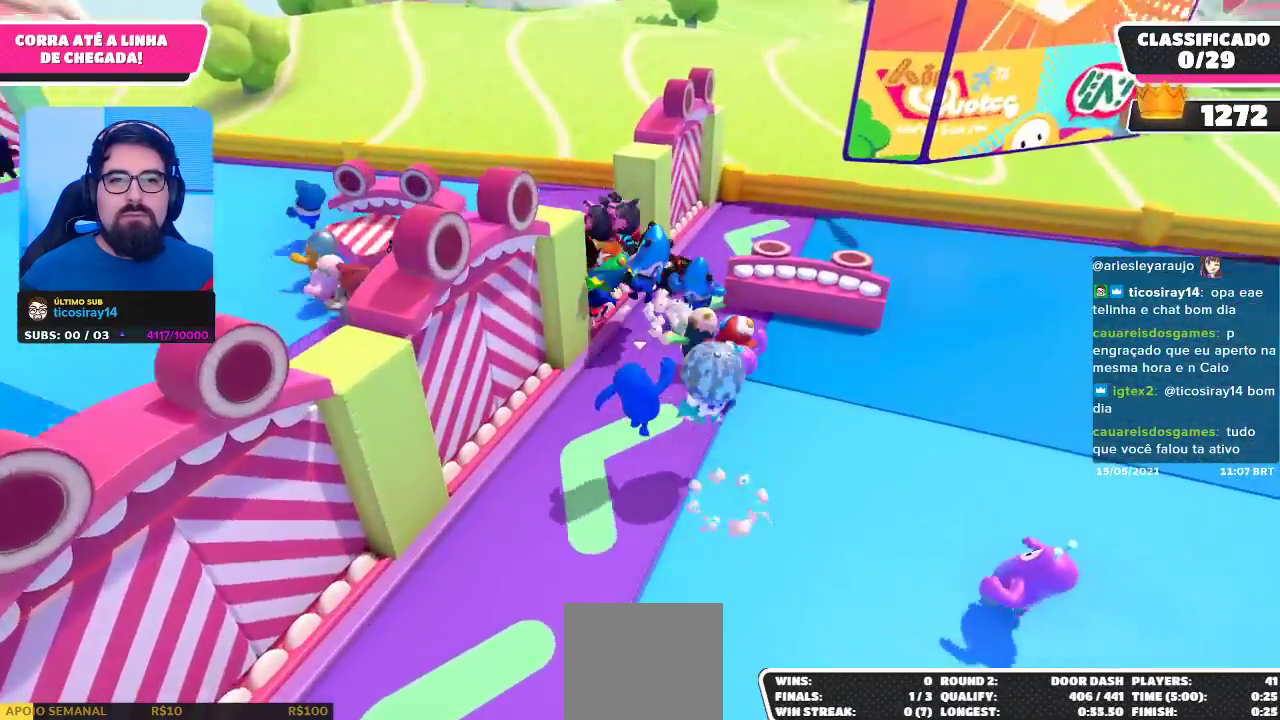
{"buttons": [], "left_stick": "up", "right_stick": "center", "events": [[50, "right_stick", "left"], [167, "right_stick", "center"], [317, "left_stick", "up"]]}
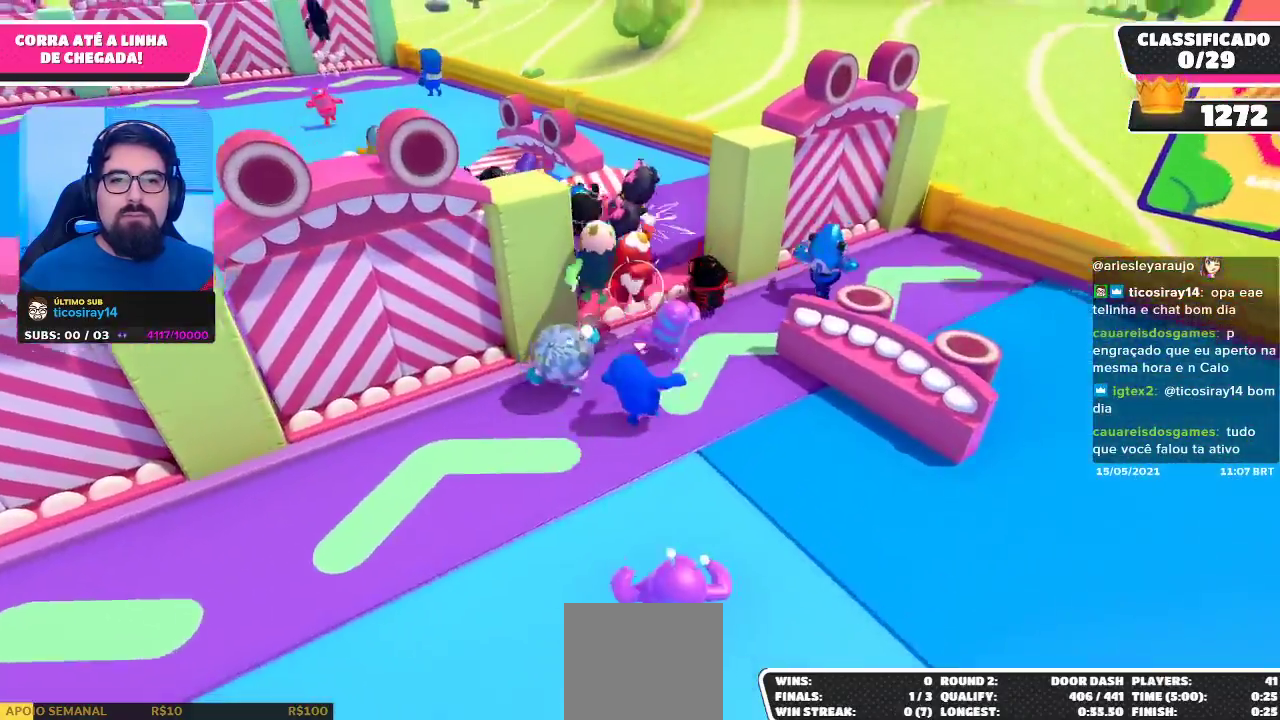
{"buttons": [], "left_stick": "up-left", "right_stick": "center", "events": [[83, "left_stick", "up-left"], [133, "A", "down"], [300, "A", "up"]]}
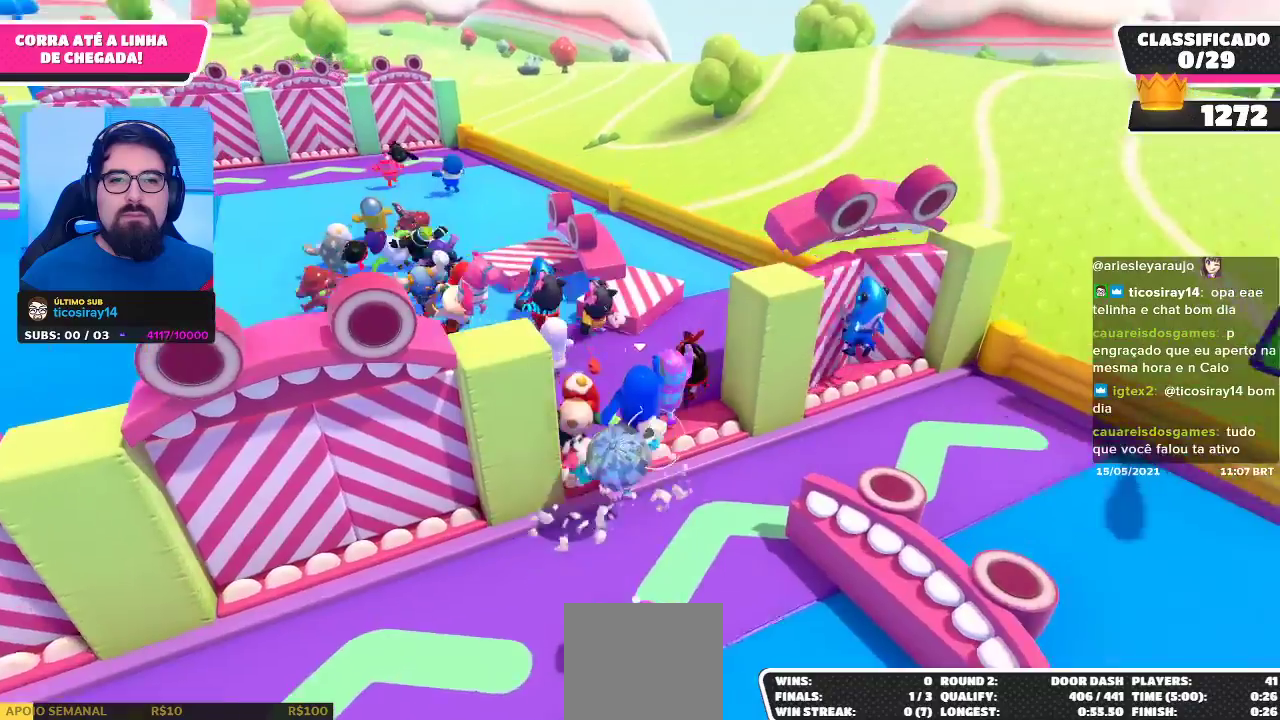
{"buttons": [], "left_stick": "up", "right_stick": "center", "events": [[283, "right_stick", "left"], [417, "right_stick", "center"], [450, "left_stick", "up"]]}
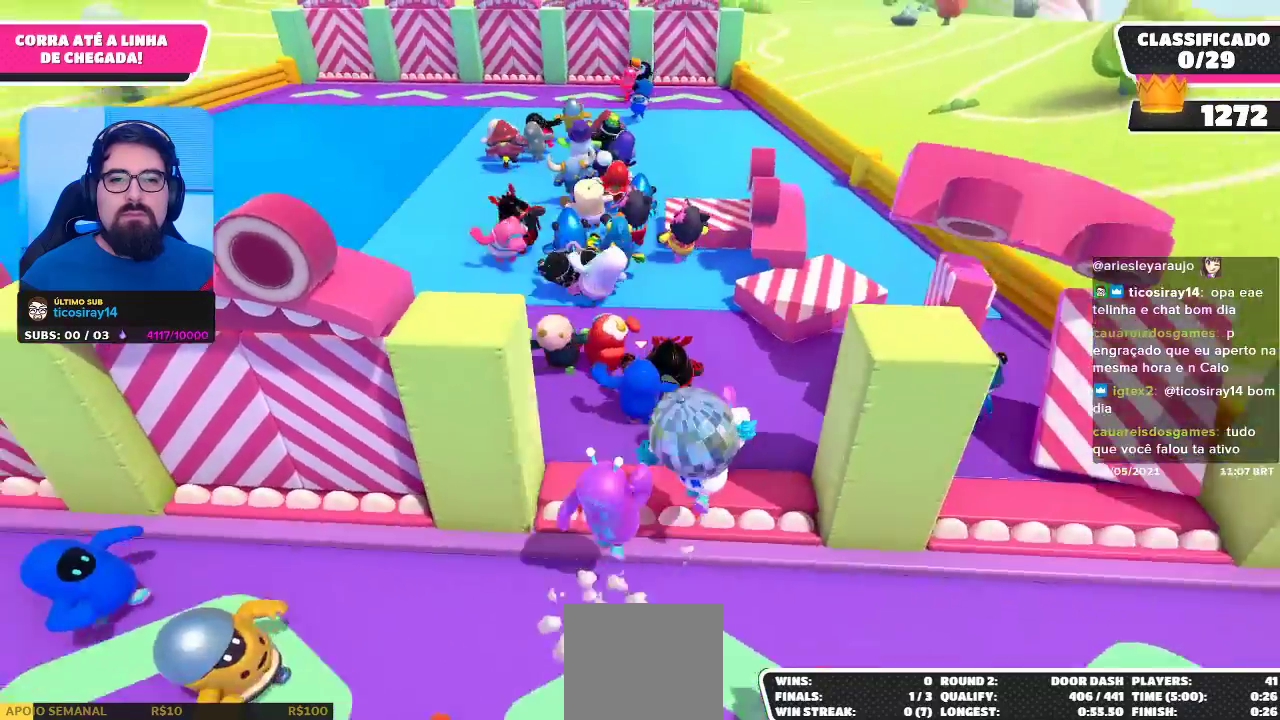
{"buttons": [], "left_stick": "up", "right_stick": "center", "events": []}
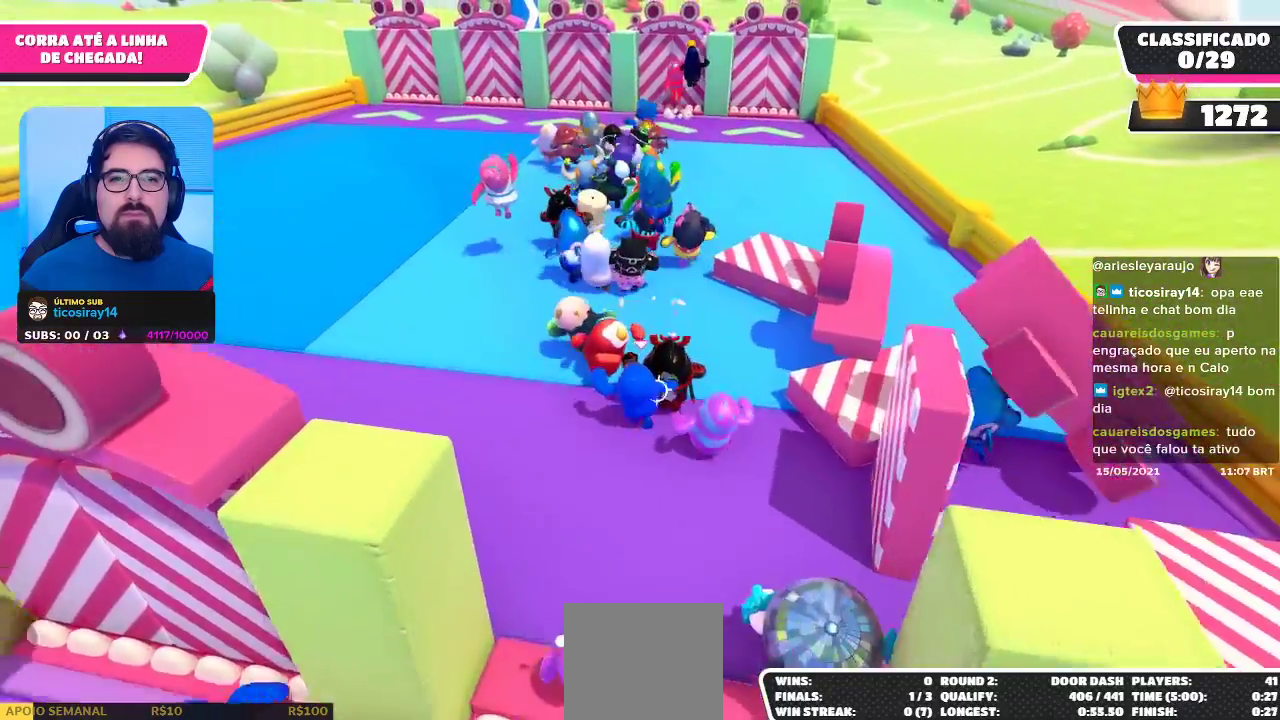
{"buttons": [], "left_stick": "up", "right_stick": "center", "events": []}
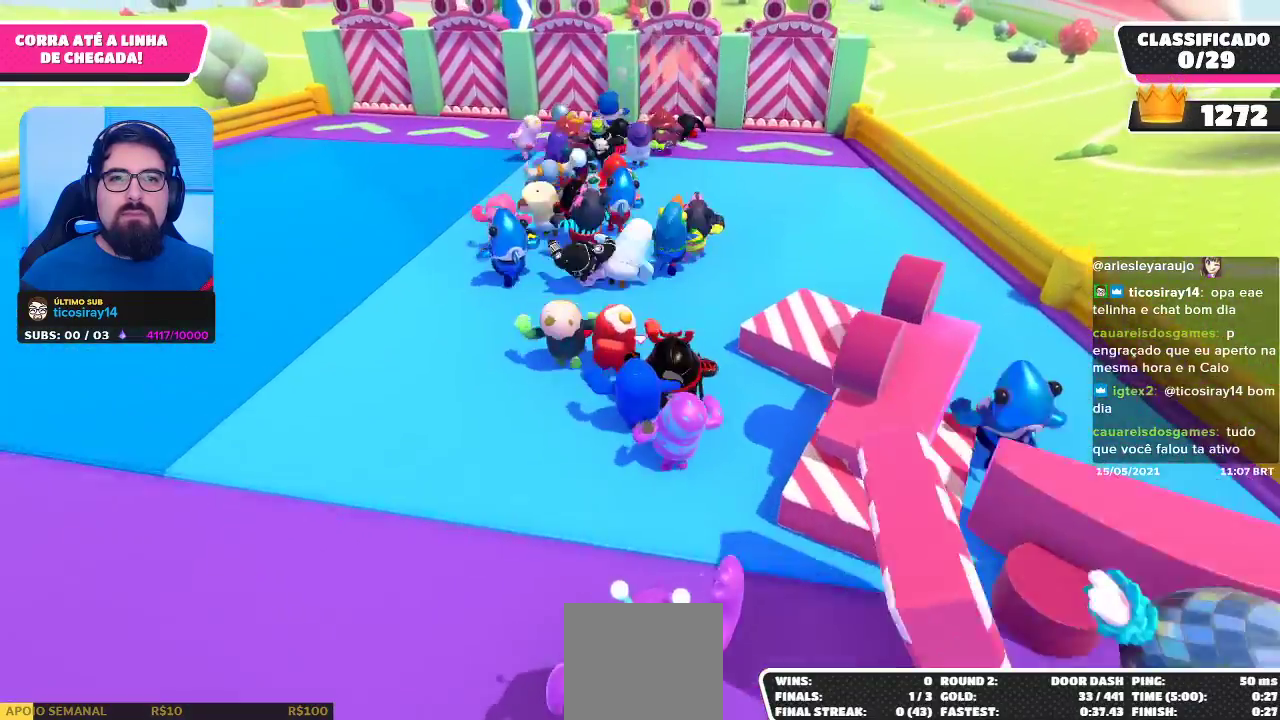
{"buttons": [], "left_stick": "up-left", "right_stick": "center", "events": [[83, "left_stick", "up-left"]]}
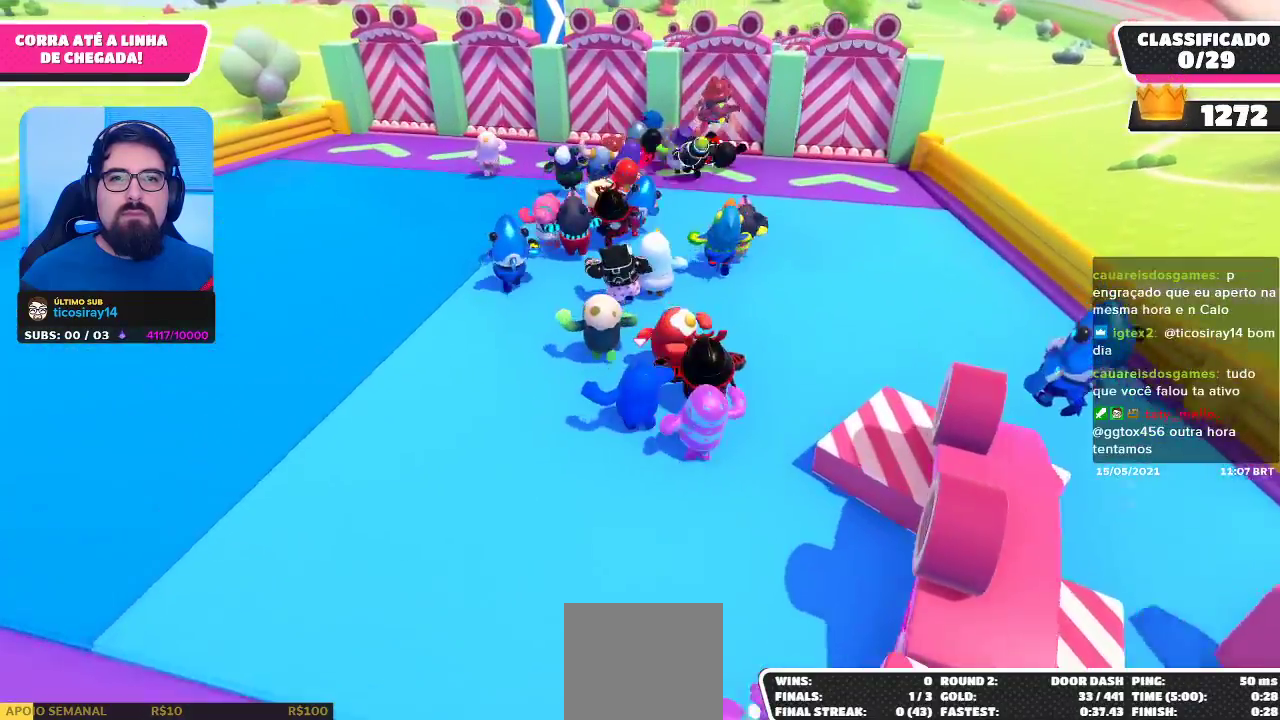
{"buttons": [], "left_stick": "up-left", "right_stick": "center", "events": []}
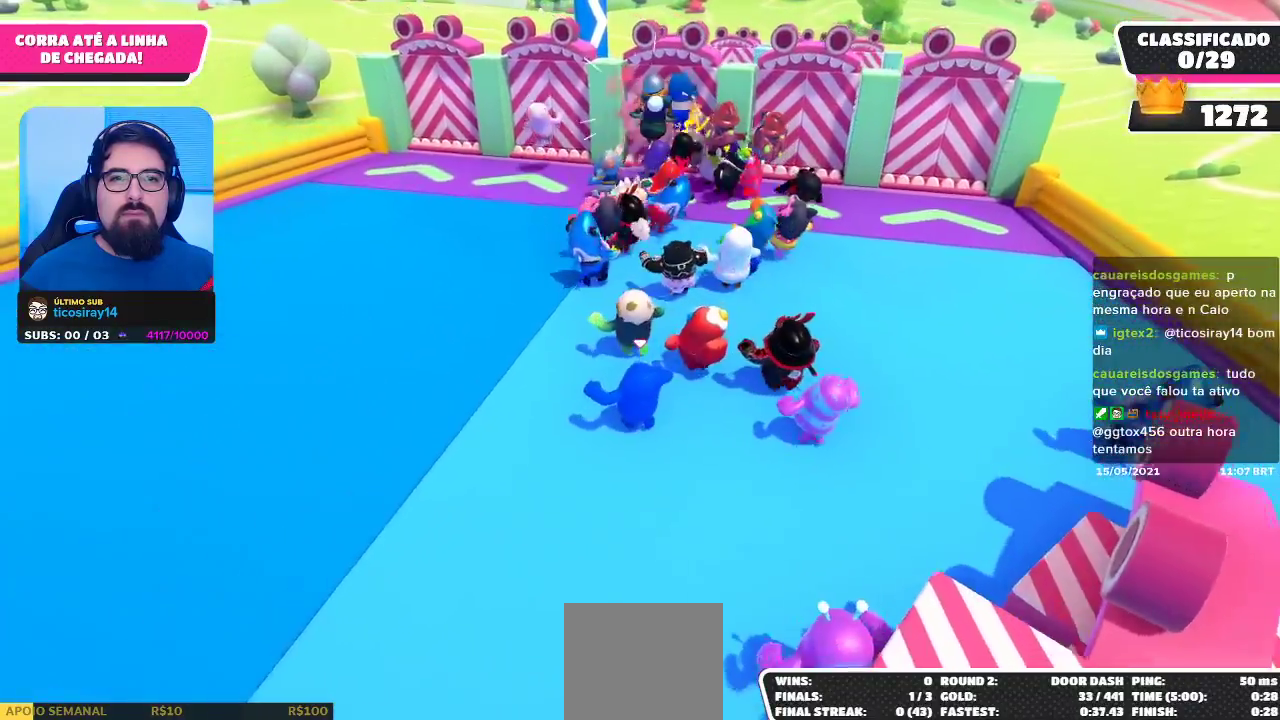
{"buttons": [], "left_stick": "up-left", "right_stick": "center", "events": []}
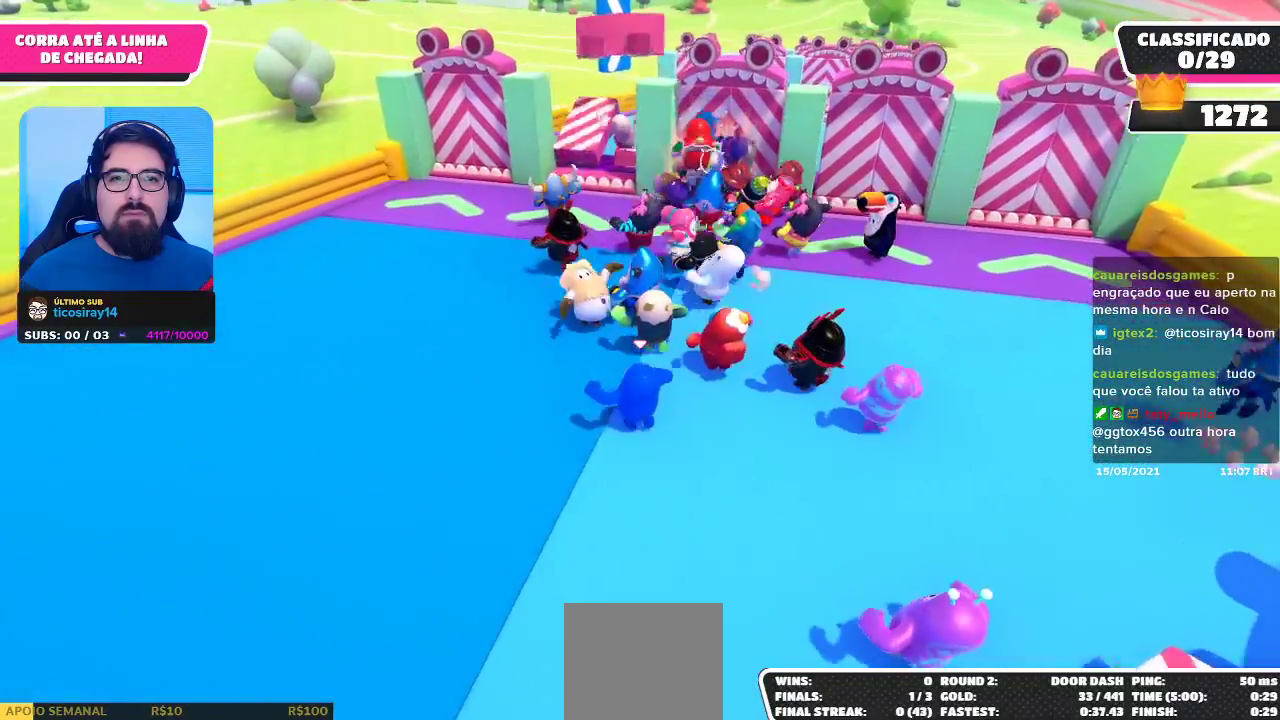
{"buttons": [], "left_stick": "up", "right_stick": "down-right", "events": [[333, "left_stick", "up"], [433, "right_stick", "down-right"]]}
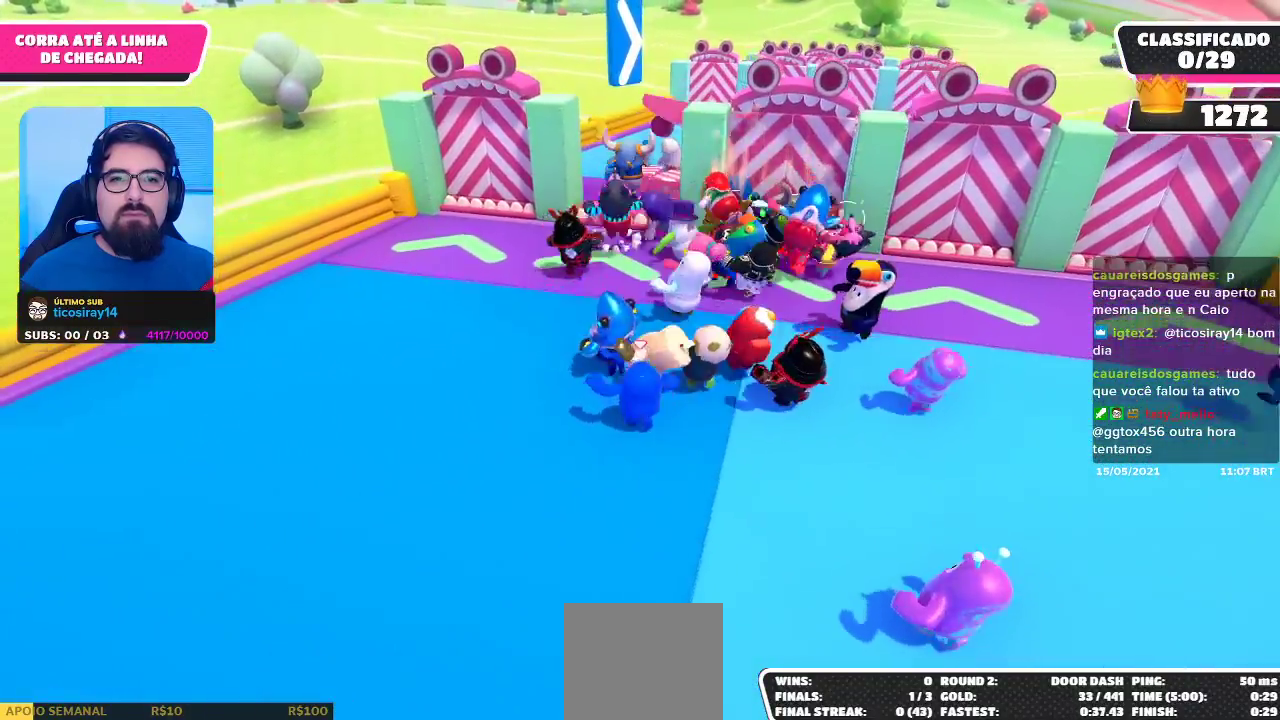
{"buttons": [], "left_stick": "up", "right_stick": "center", "events": [[83, "right_stick", "center"]]}
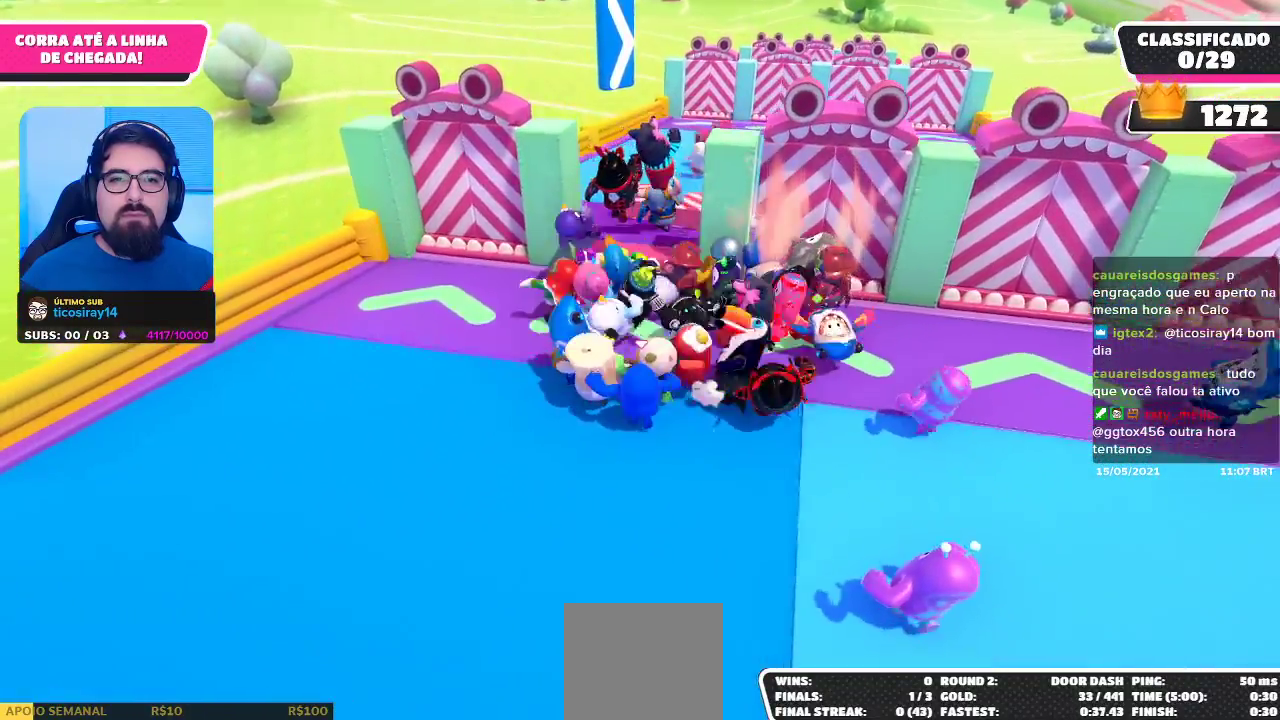
{"buttons": ["A"], "left_stick": "up-right", "right_stick": "center", "events": [[150, "left_stick", "up-right"], [367, "A", "down"]]}
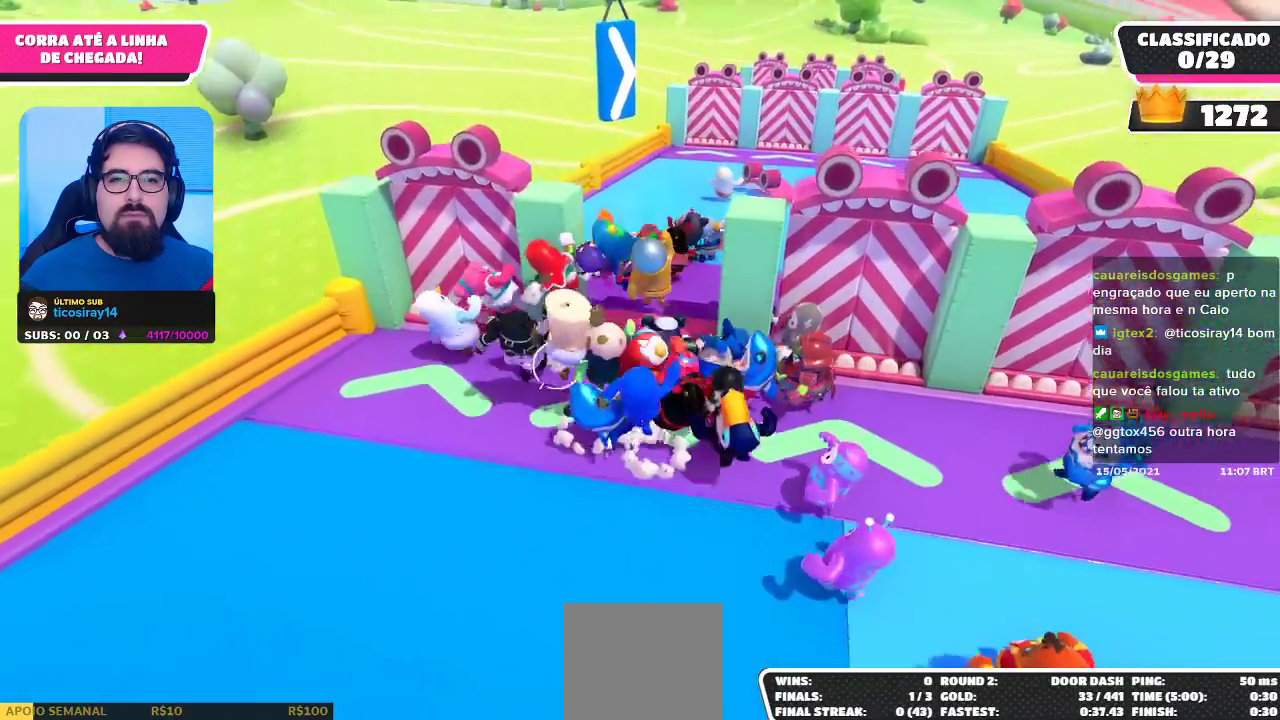
{"buttons": [], "left_stick": "up-right", "right_stick": "center", "events": [[83, "A", "up"]]}
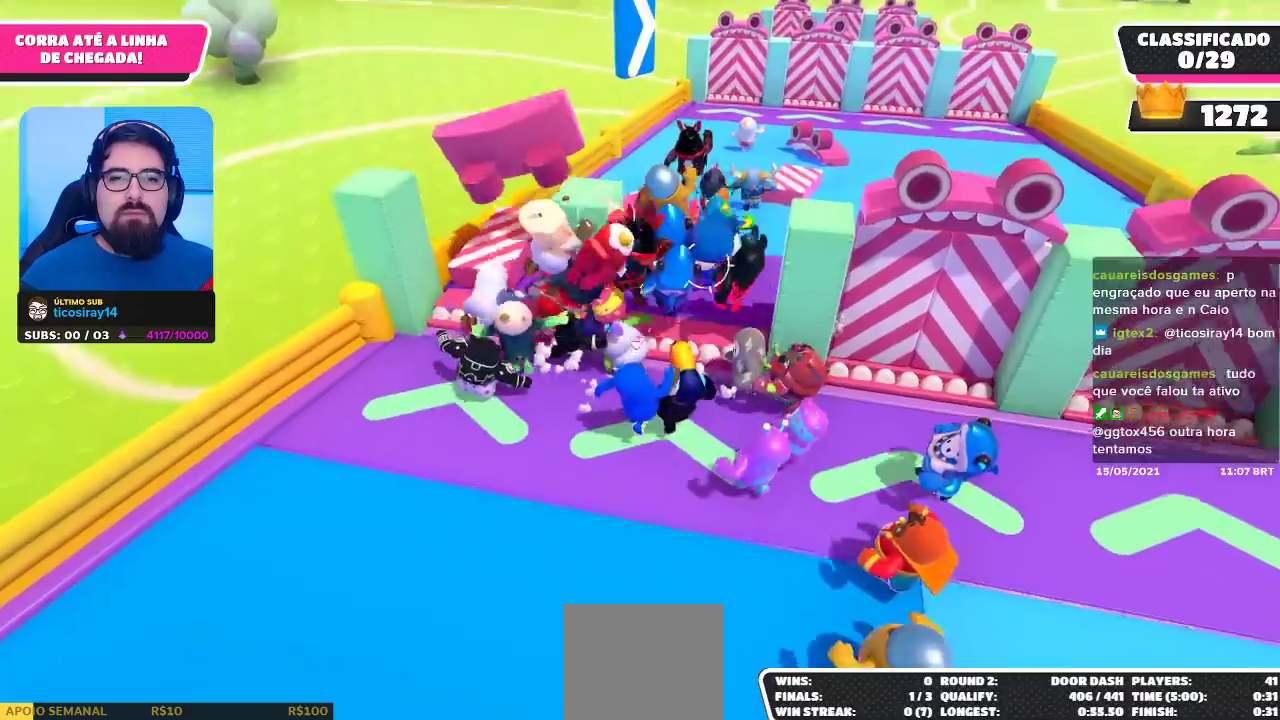
{"buttons": [], "left_stick": "up-right", "right_stick": "center", "events": [[83, "A", "down"], [150, "A", "up"], [200, "A", "down"], [317, "A", "up"], [383, "X", "down"], [483, "X", "up"]]}
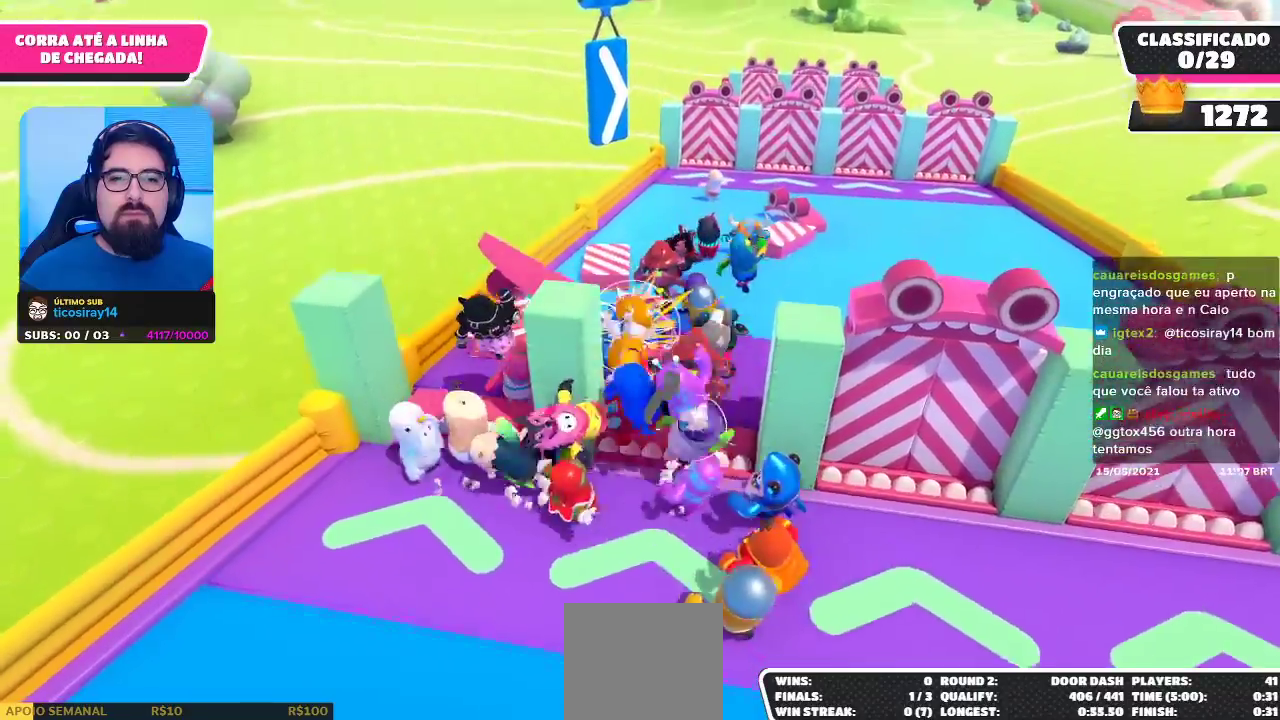
{"buttons": [], "left_stick": "up-right", "right_stick": "center", "events": [[33, "X", "down"], [117, "X", "up"], [150, "X", "down"], [250, "X", "up"]]}
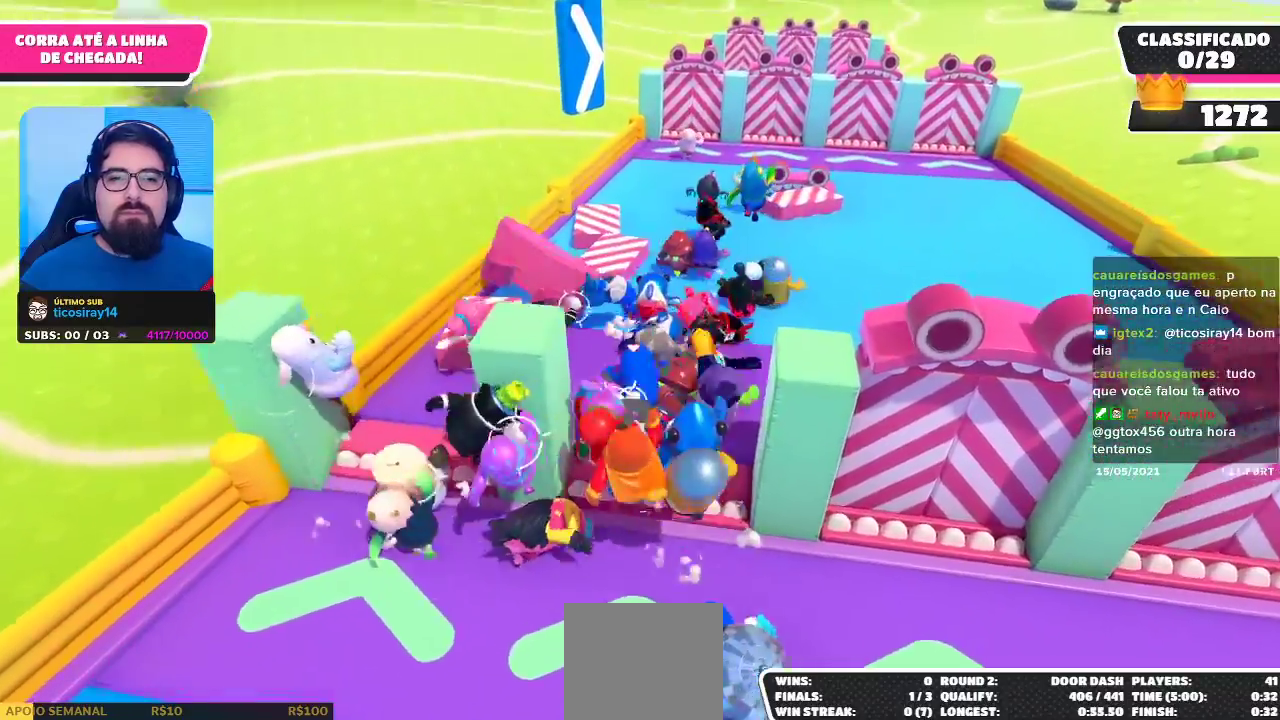
{"buttons": [], "left_stick": "up", "right_stick": "center", "events": [[267, "left_stick", "up"], [300, "right_stick", "down-right"], [450, "right_stick", "center"]]}
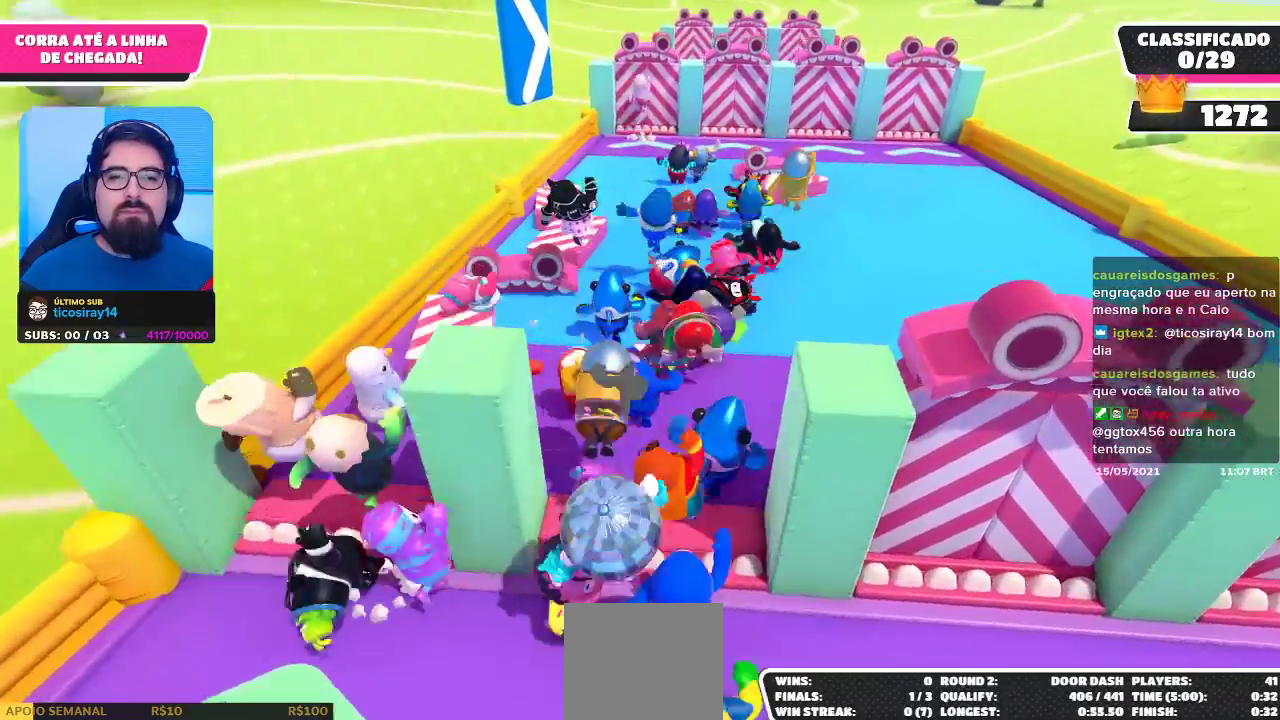
{"buttons": [], "left_stick": "up", "right_stick": "center", "events": []}
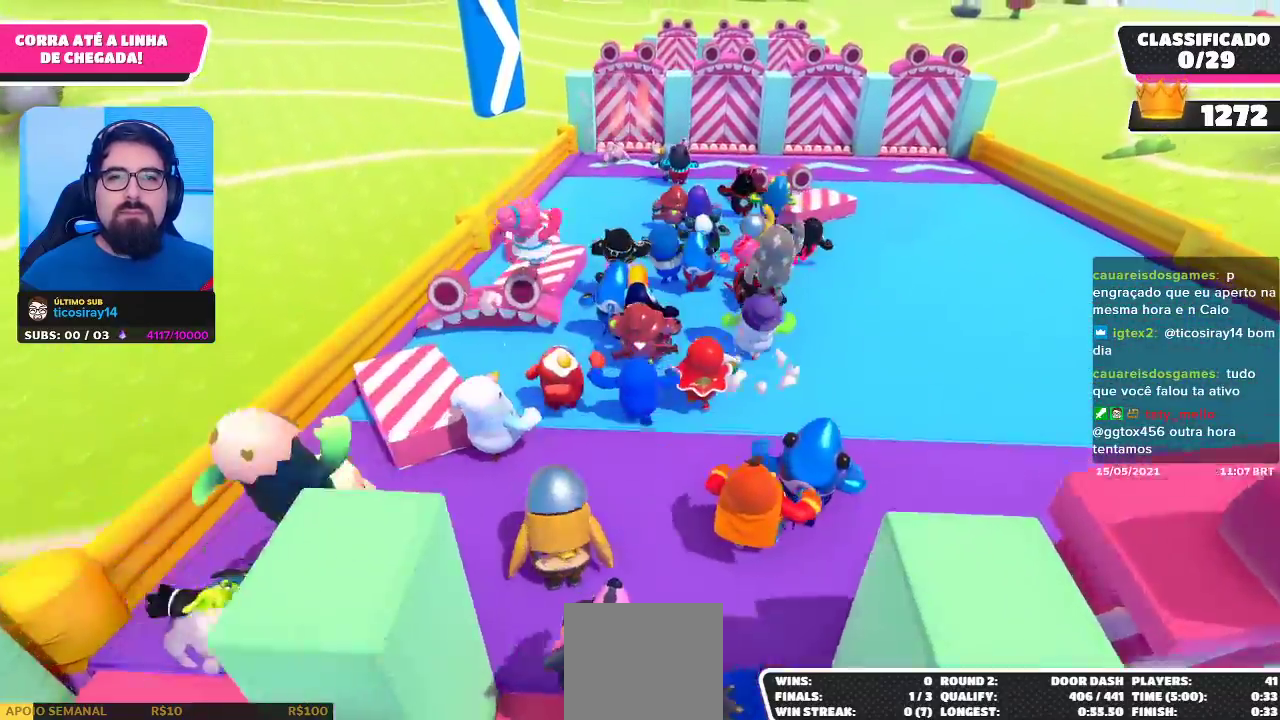
{"buttons": [], "left_stick": "up-right", "right_stick": "center", "events": [[50, "left_stick", "up-right"], [83, "right_stick", "down-right"], [217, "right_stick", "center"]]}
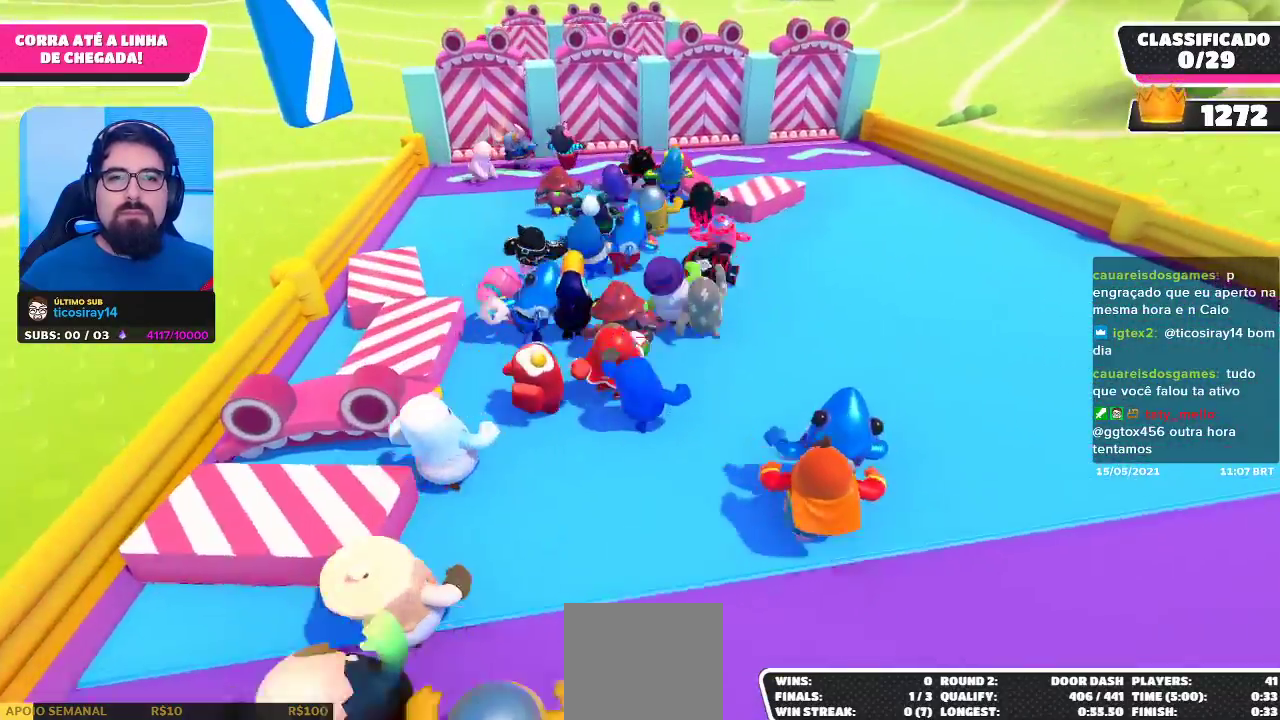
{"buttons": [], "left_stick": "up", "right_stick": "center", "events": [[83, "left_stick", "up"], [133, "A", "down"], [233, "A", "up"], [283, "A", "down"], [367, "A", "up"]]}
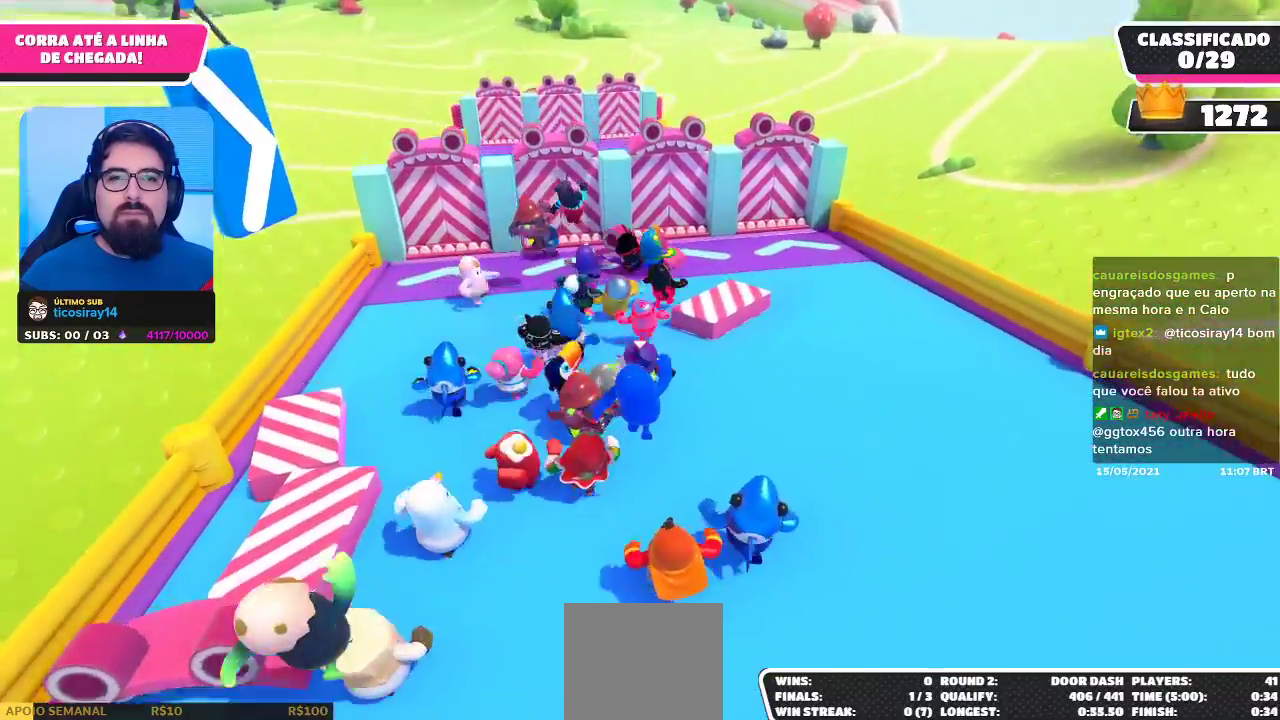
{"buttons": [], "left_stick": "up", "right_stick": "center", "events": []}
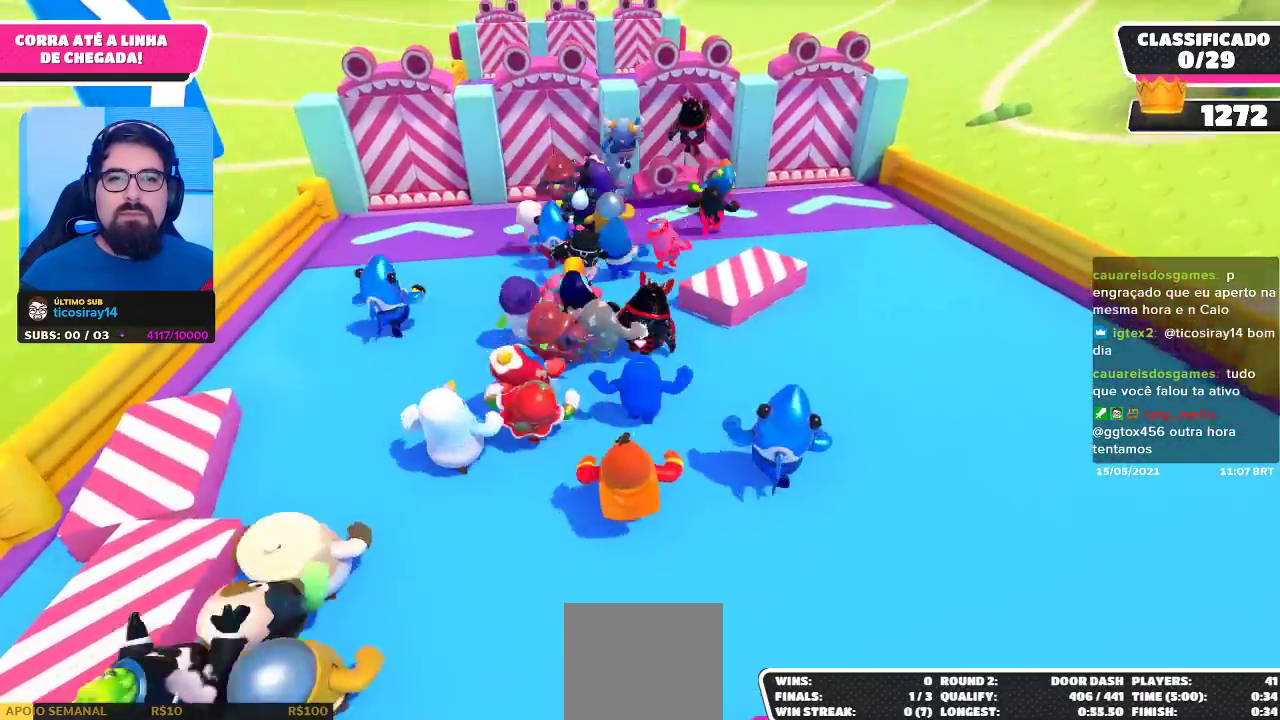
{"buttons": ["A"], "left_stick": "up-right", "right_stick": "center", "events": [[200, "left_stick", "up-right"], [250, "A", "down"], [433, "A", "up"], [483, "A", "down"]]}
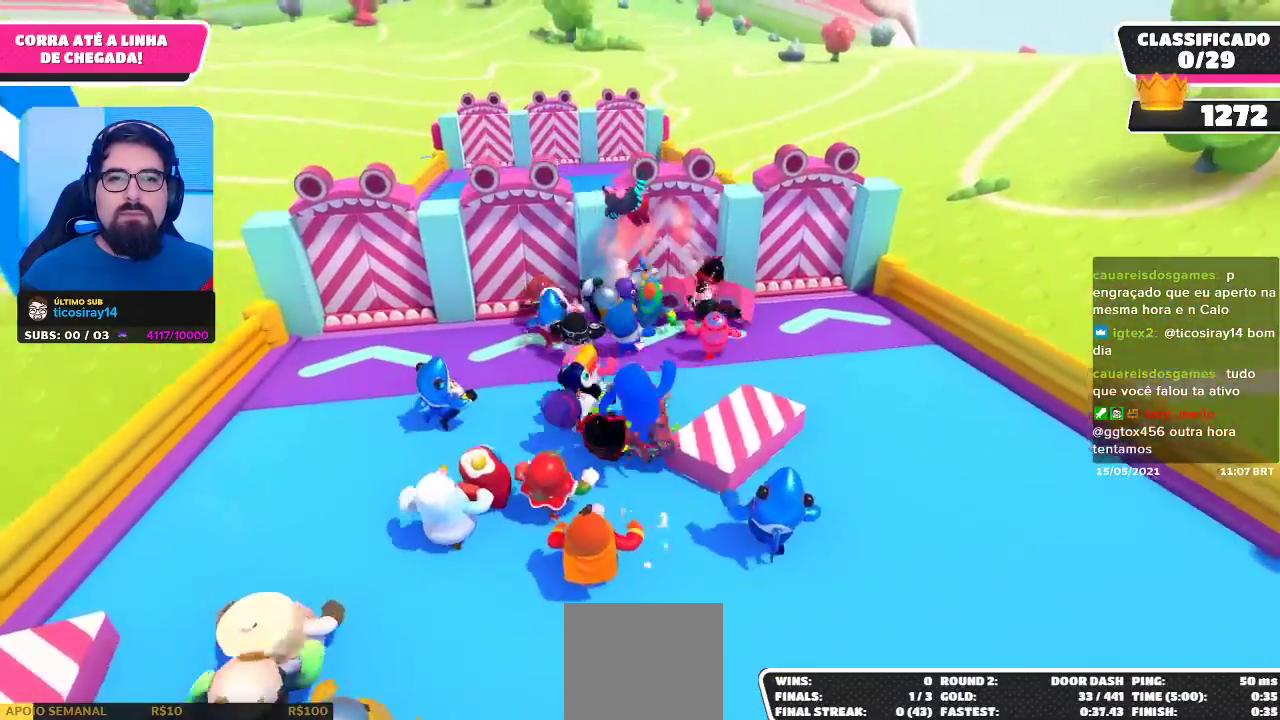
{"buttons": [], "left_stick": "up", "right_stick": "center", "events": [[83, "A", "up"], [133, "A", "down"], [133, "left_stick", "up"], [233, "A", "up"]]}
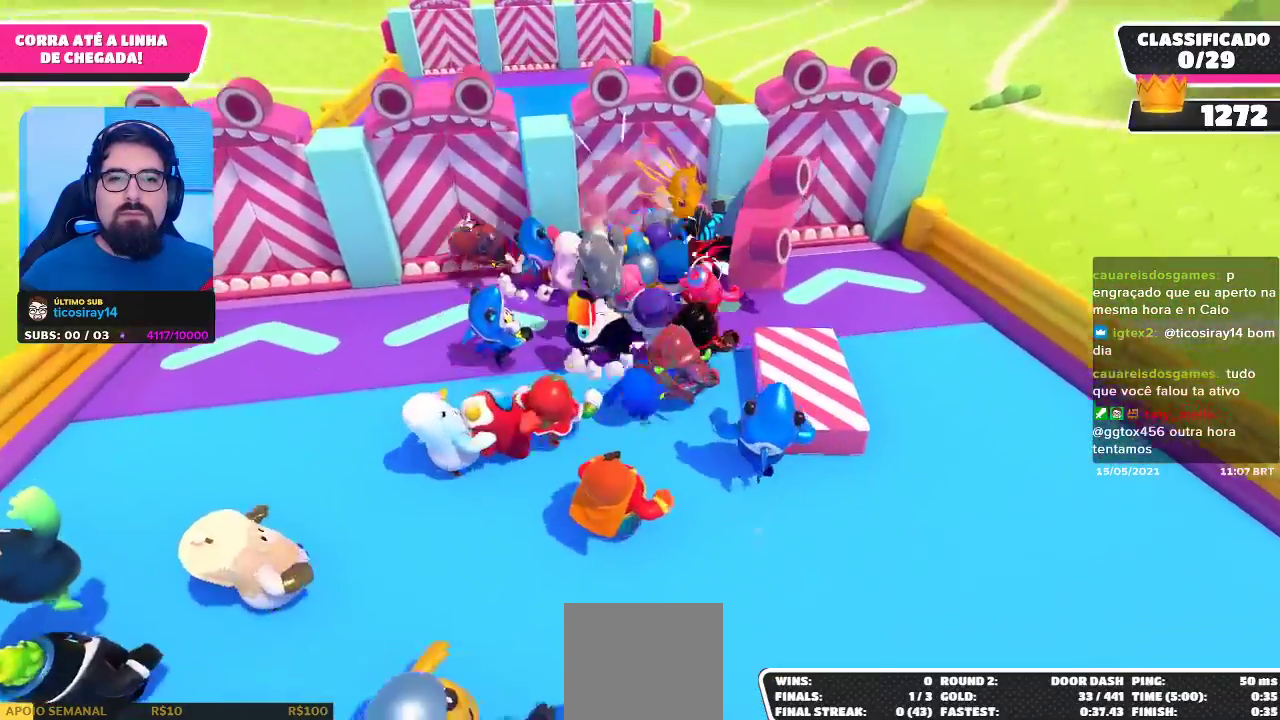
{"buttons": [], "left_stick": "up-left", "right_stick": "center", "events": [[133, "left_stick", "up-left"]]}
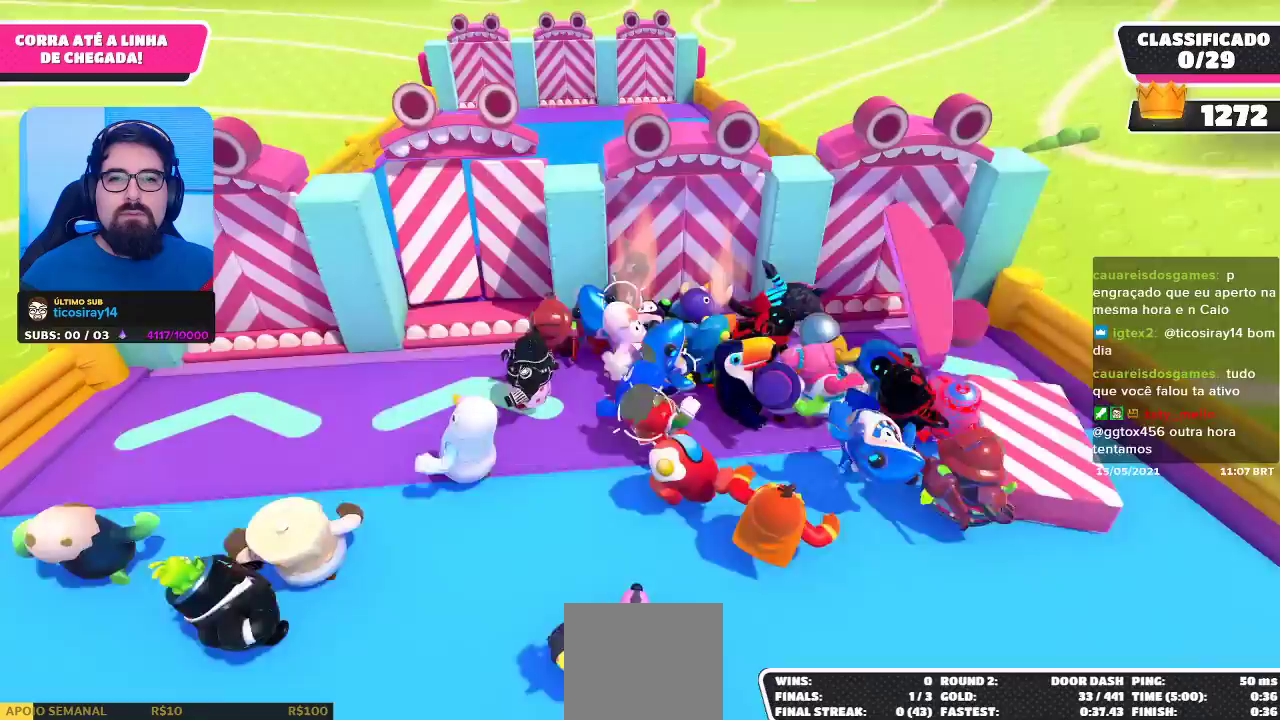
{"buttons": ["A"], "left_stick": "up", "right_stick": "center", "events": [[367, "left_stick", "up"], [383, "A", "down"]]}
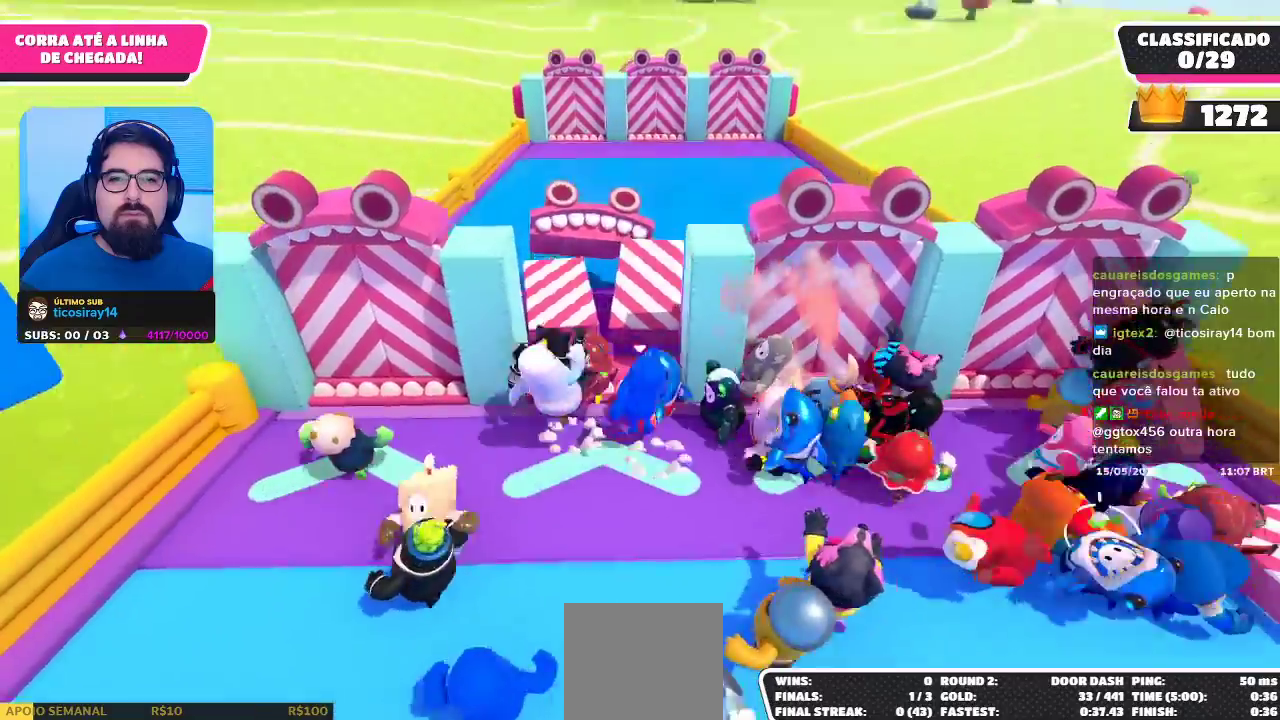
{"buttons": [], "left_stick": "up-right", "right_stick": "center", "events": [[17, "A", "up"], [33, "left_stick", "up-right"], [117, "X", "down"], [167, "X", "up"], [233, "X", "down"], [317, "X", "up"]]}
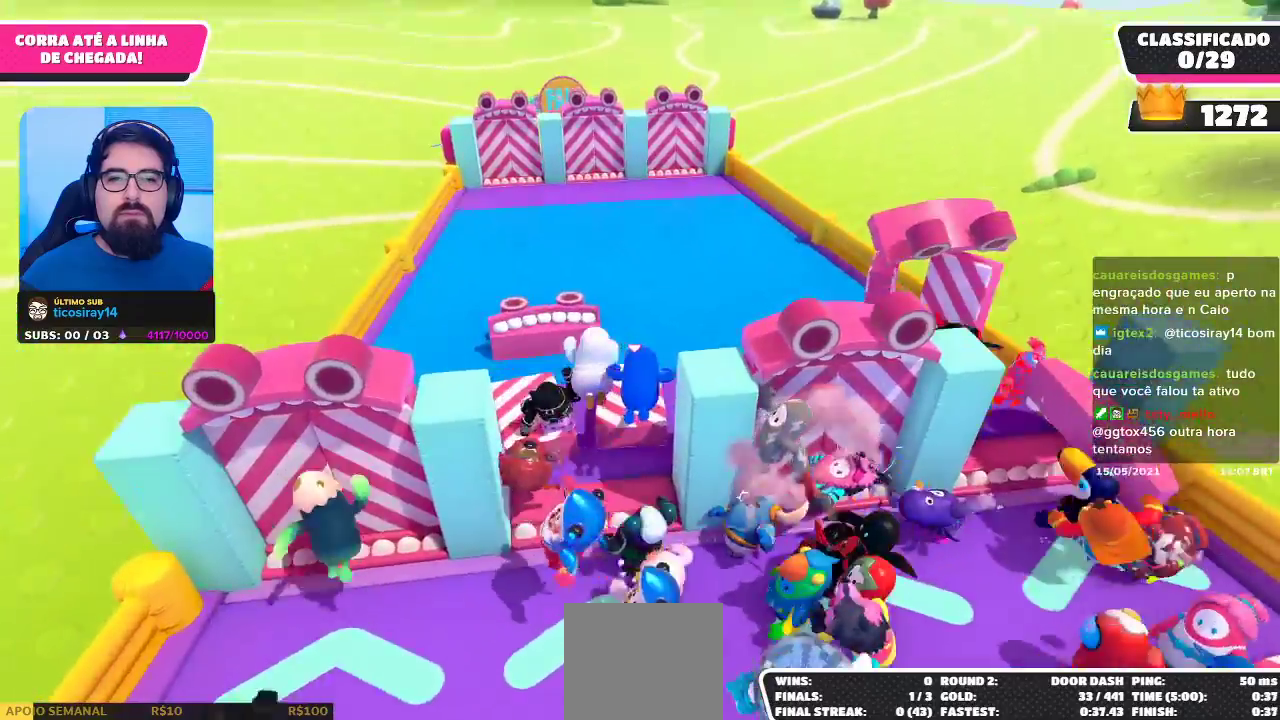
{"buttons": [], "left_stick": "up-right", "right_stick": "center", "events": []}
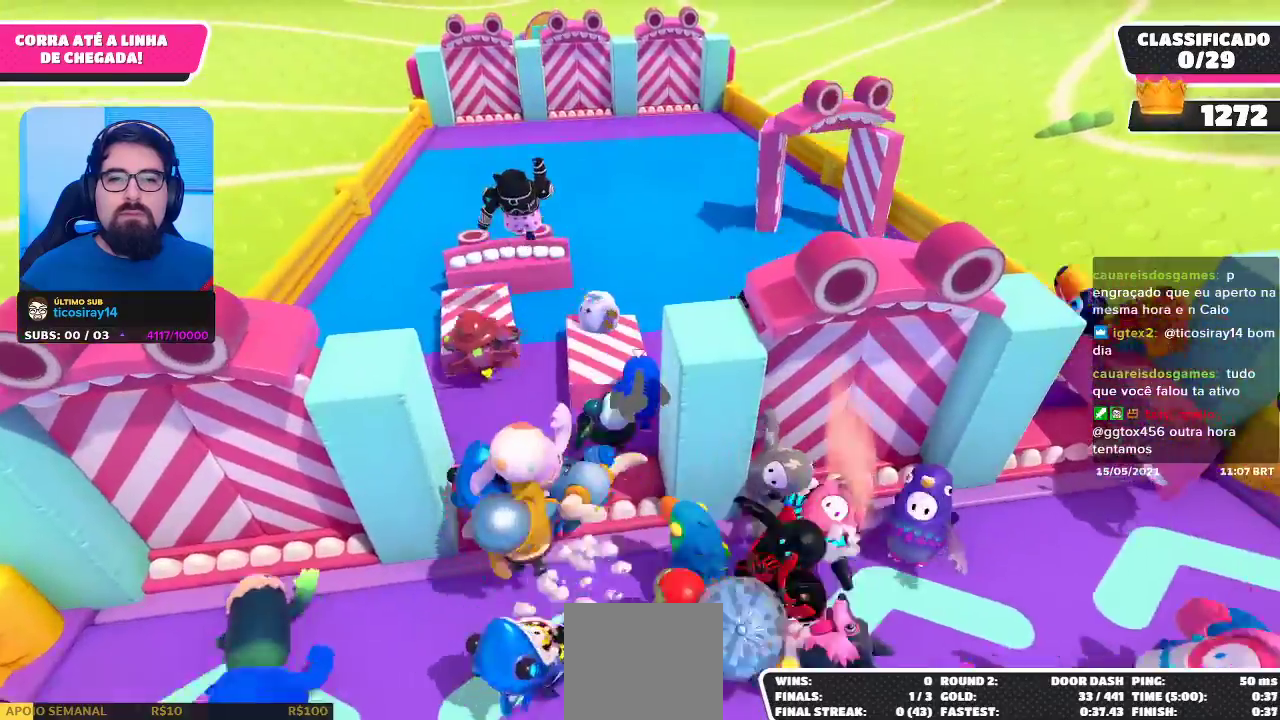
{"buttons": [], "left_stick": "up", "right_stick": "center", "events": [[350, "left_stick", "up"]]}